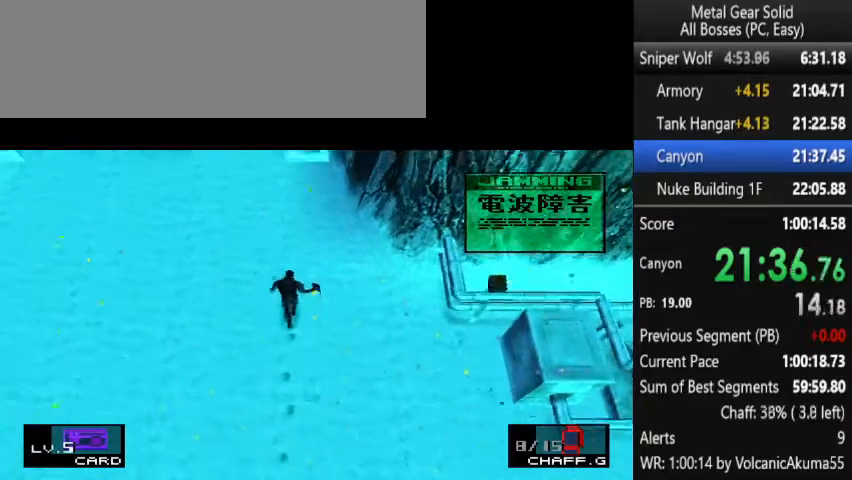
Gameplay with a controller (PlayStation layout); each line is a JSON object with the inputs held at the frame after it. "events" lists button and stick changes between this image and that frame as [ms after this image, input, new state], when the widget could be followed in between. Not read: L3 R3 left_stick right_stick.
{"buttons": ["DPAD_UP"], "events": [[433, "DPAD_UP", "down"]]}
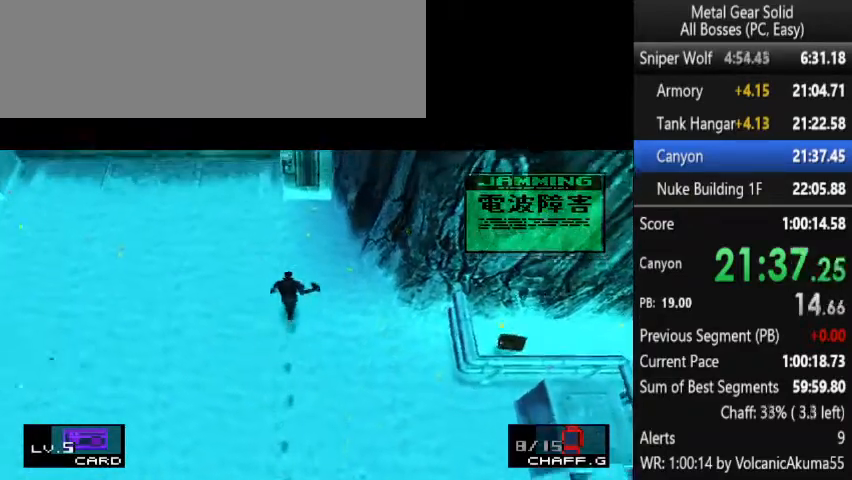
{"buttons": ["DPAD_UP", "DPAD_LEFT"], "events": [[467, "DPAD_LEFT", "down"]]}
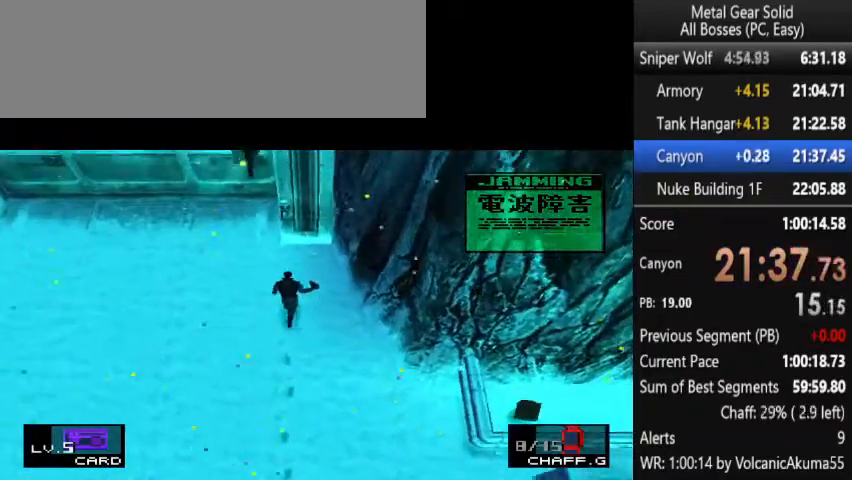
{"buttons": ["DPAD_UP"], "events": [[100, "DPAD_LEFT", "up"], [233, "DPAD_LEFT", "down"], [300, "DPAD_LEFT", "up"]]}
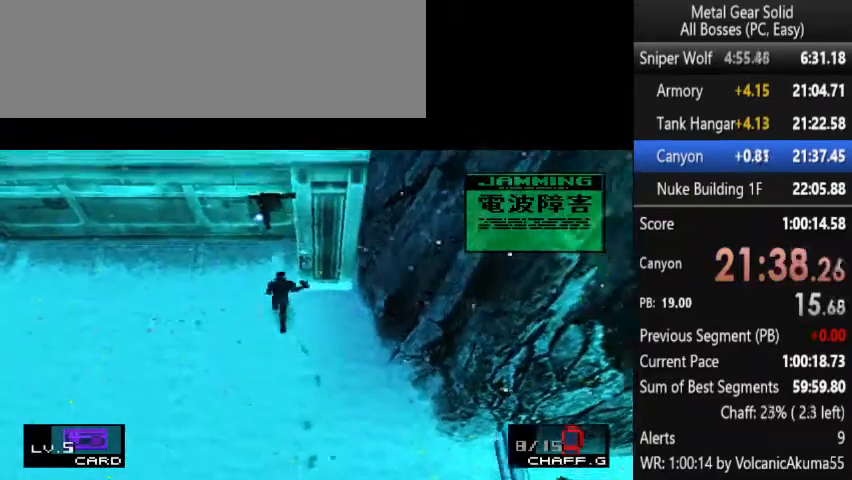
{"buttons": [], "events": [[433, "CROSS", "down"], [433, "DPAD_UP", "up"], [467, "CROSS", "up"]]}
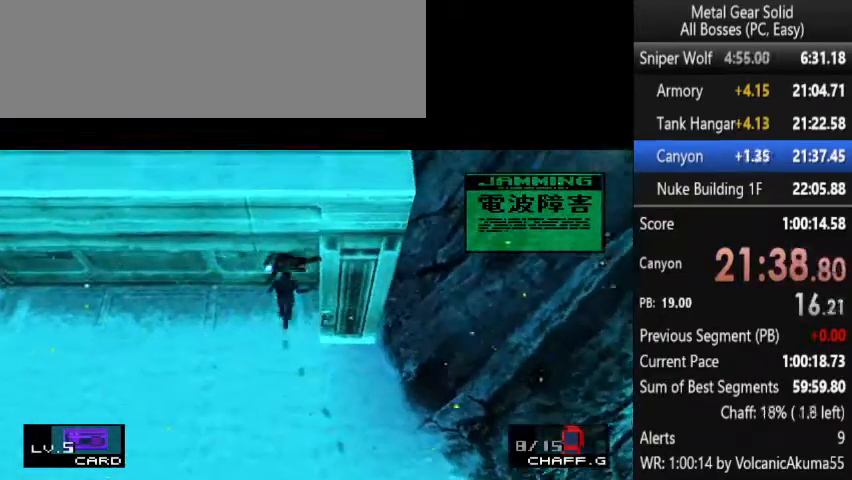
{"buttons": ["DPAD_UP"], "events": [[167, "DPAD_UP", "down"]]}
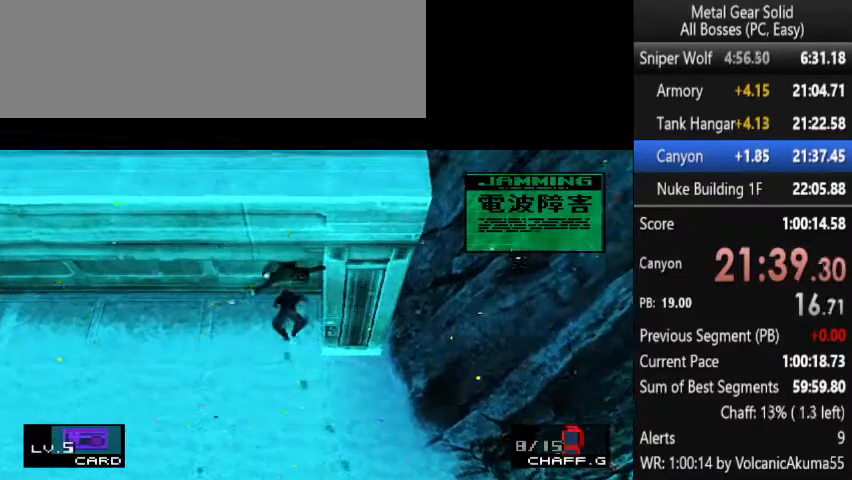
{"buttons": ["DPAD_UP"], "events": []}
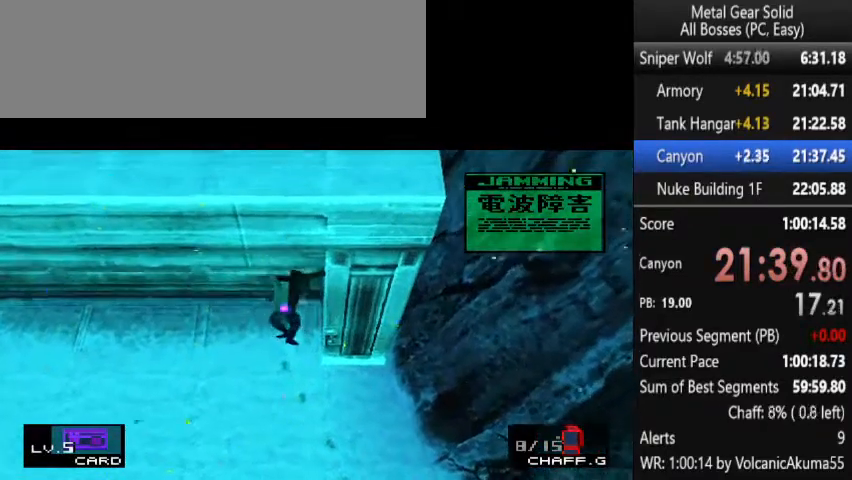
{"buttons": ["DPAD_UP"], "events": []}
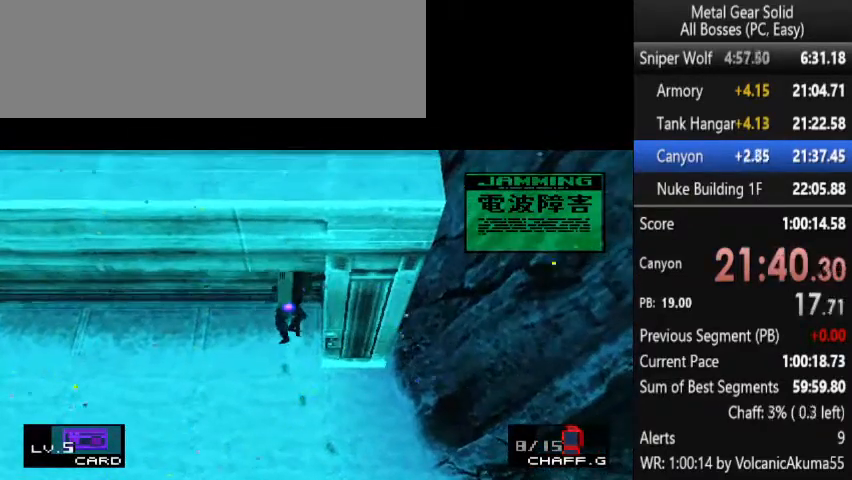
{"buttons": ["DPAD_UP"], "events": []}
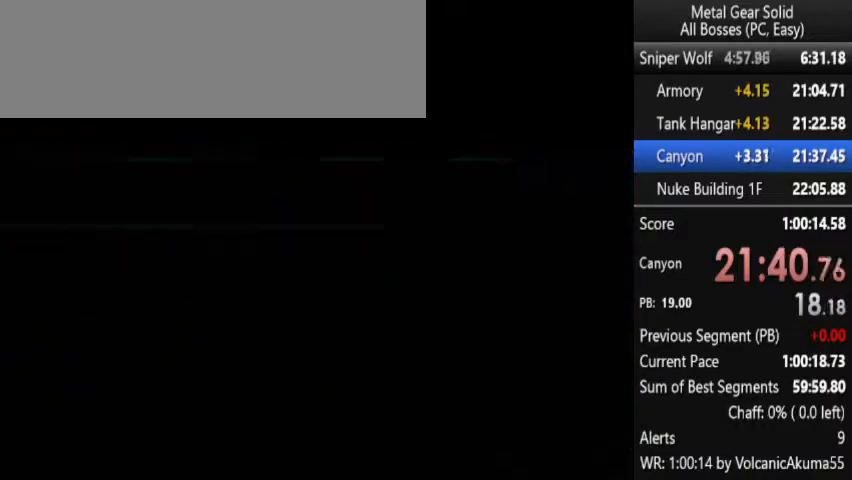
{"buttons": [], "events": [[33, "DPAD_UP", "up"]]}
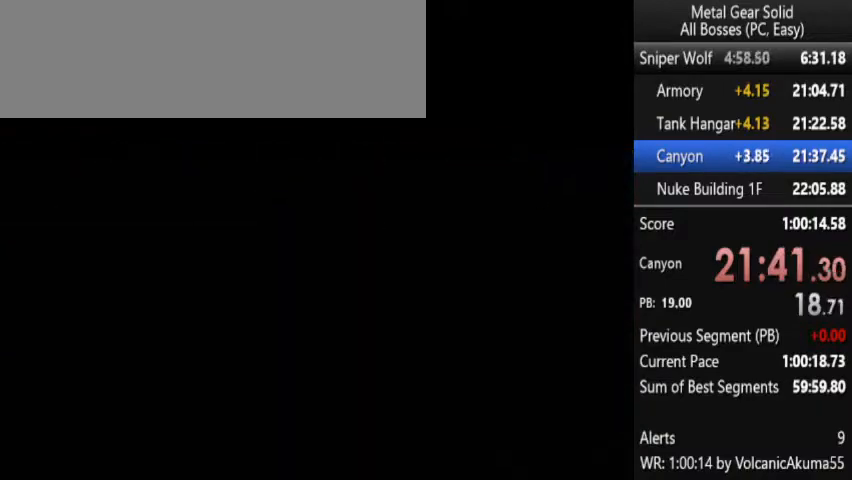
{"buttons": ["DPAD_UP"], "events": [[200, "DPAD_UP", "down"]]}
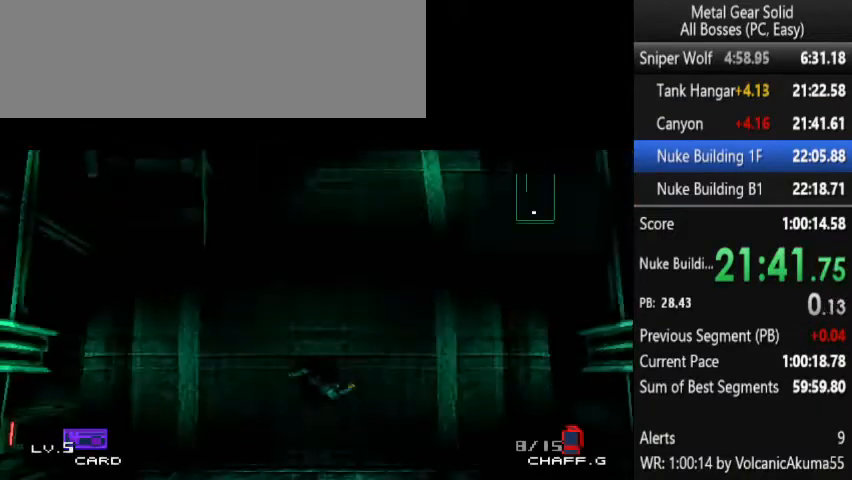
{"buttons": ["DPAD_UP"], "events": []}
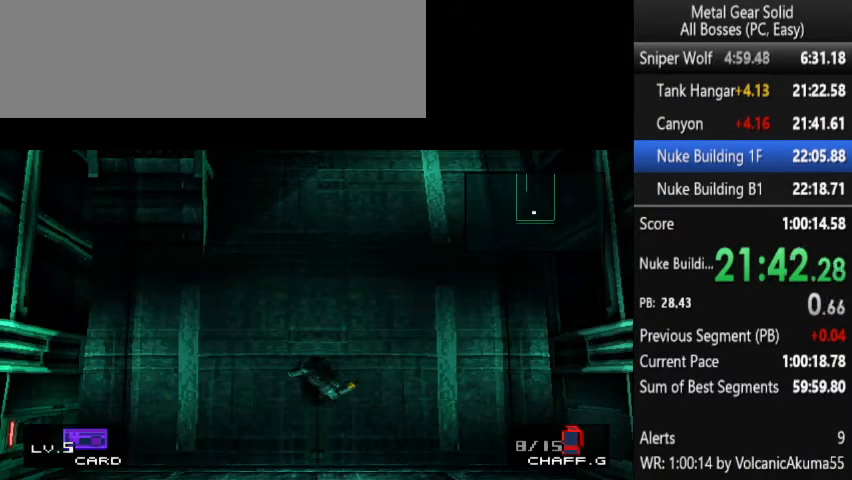
{"buttons": ["DPAD_UP"], "events": []}
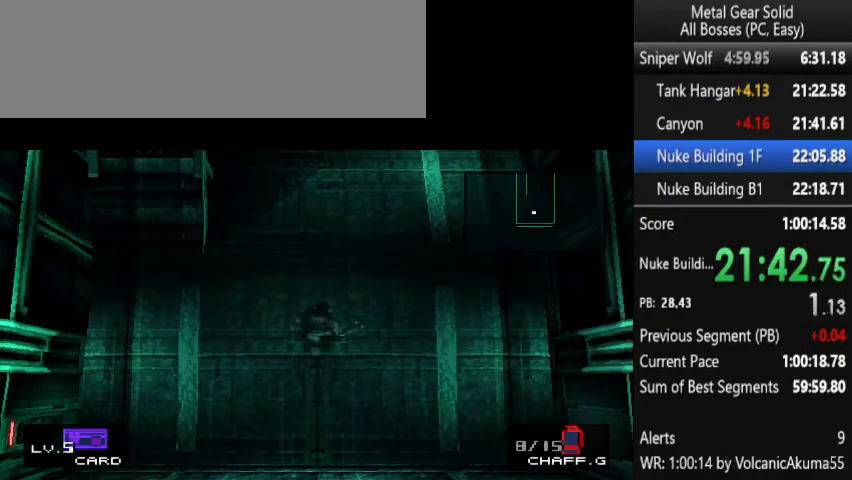
{"buttons": [], "events": [[233, "DPAD_UP", "up"]]}
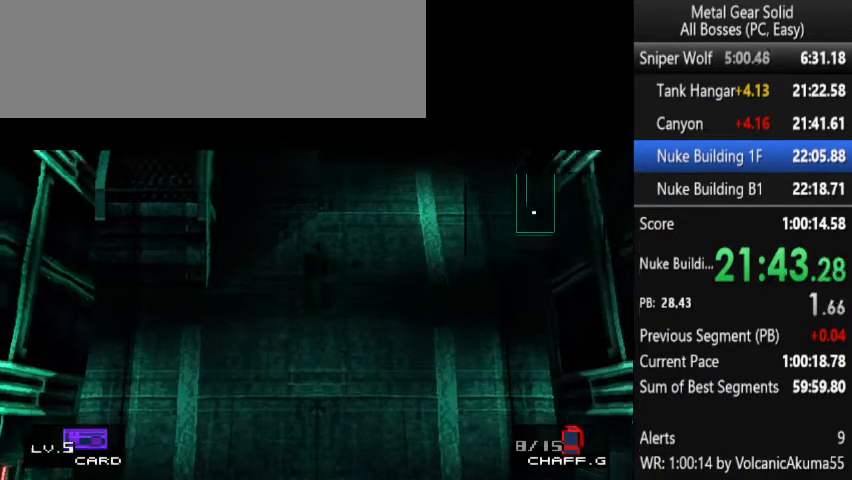
{"buttons": [], "events": []}
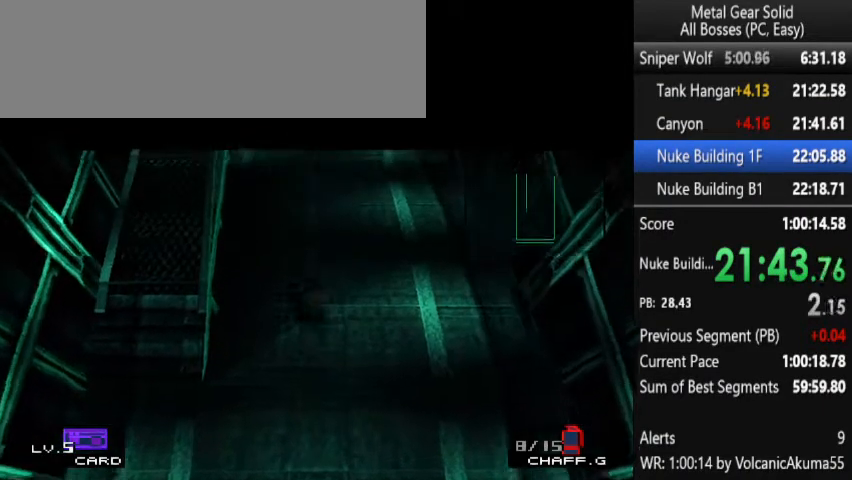
{"buttons": [], "events": []}
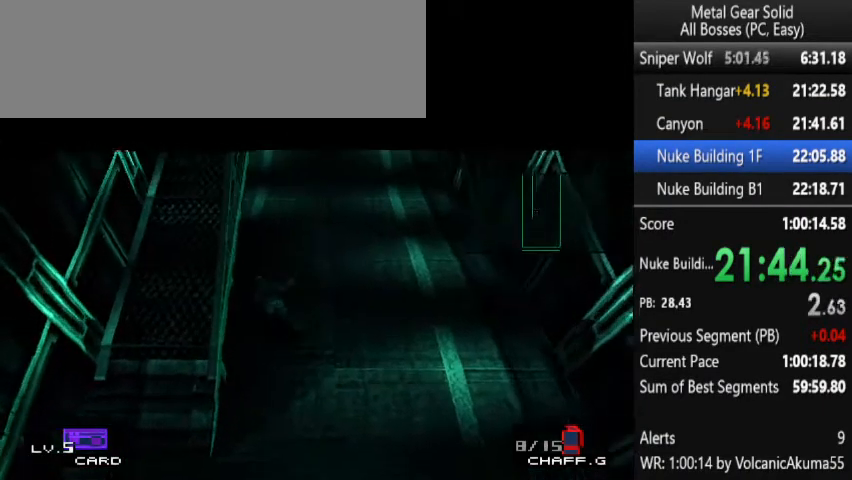
{"buttons": [], "events": []}
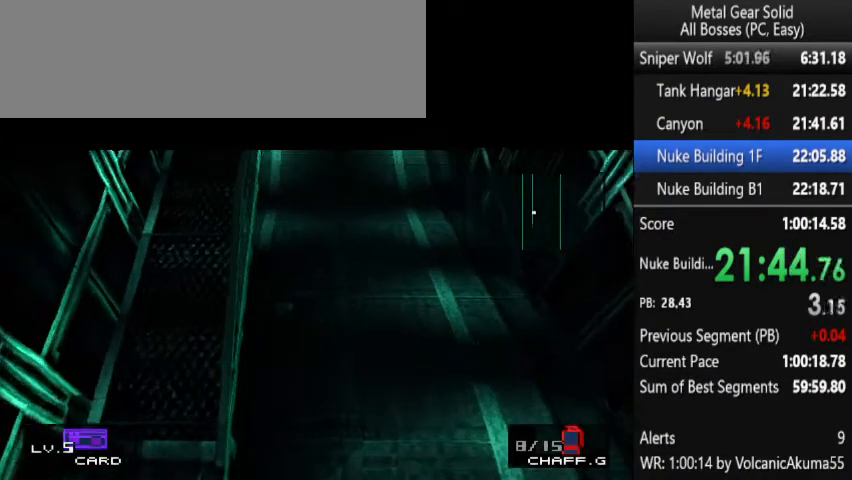
{"buttons": [], "events": []}
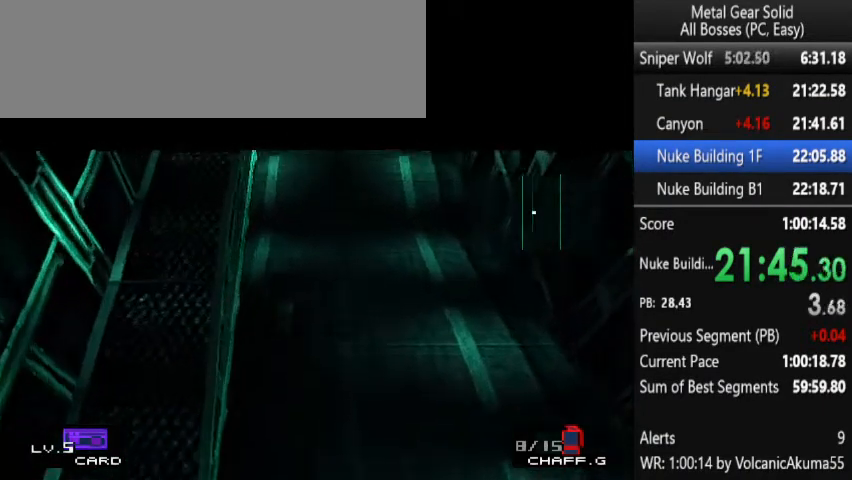
{"buttons": [], "events": []}
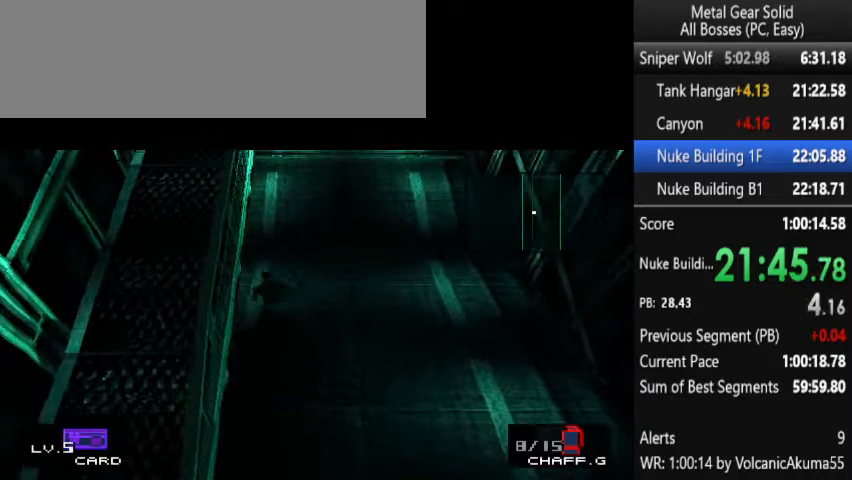
{"buttons": [], "events": []}
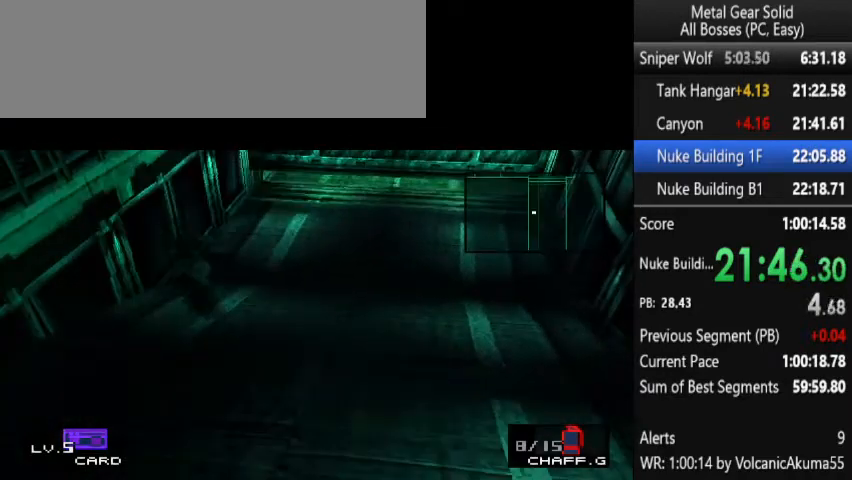
{"buttons": ["DPAD_UP"], "events": [[433, "DPAD_UP", "down"]]}
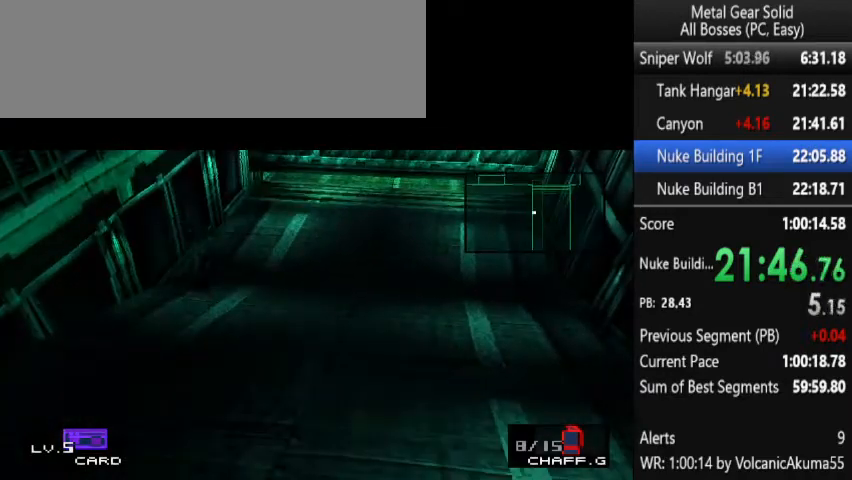
{"buttons": ["DPAD_UP"], "events": []}
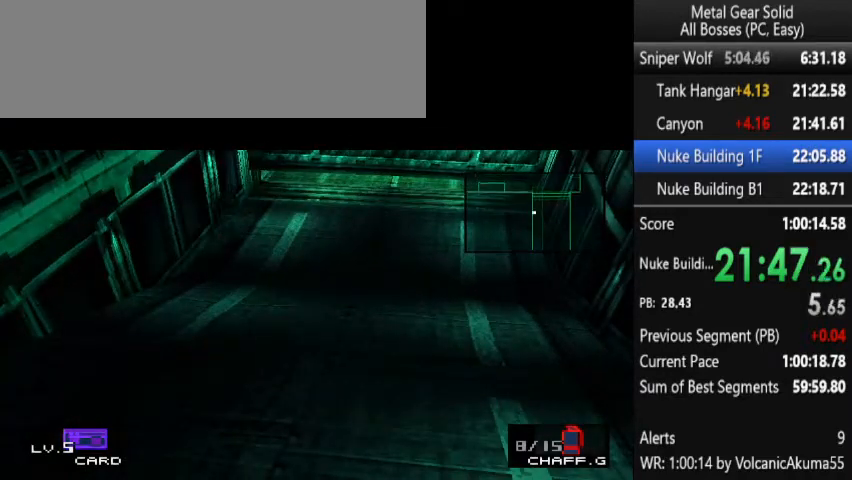
{"buttons": ["DPAD_UP"], "events": []}
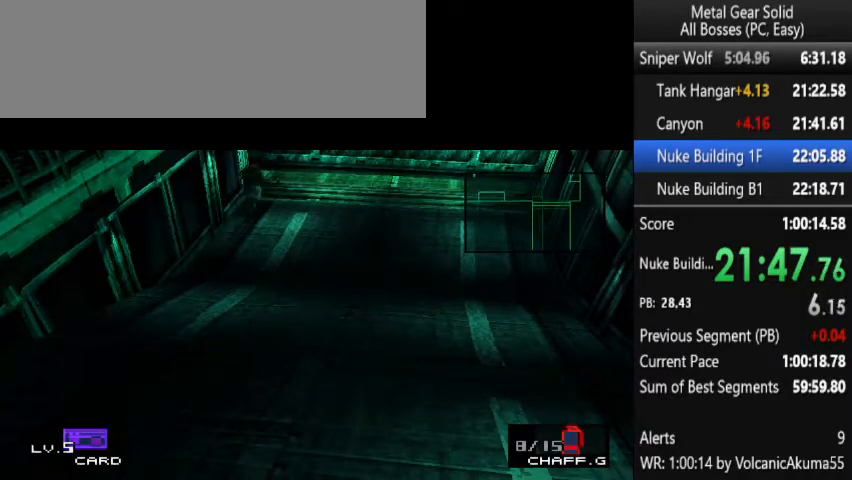
{"buttons": [], "events": [[267, "DPAD_UP", "up"], [367, "CROSS", "down"], [400, "CROSS", "up"]]}
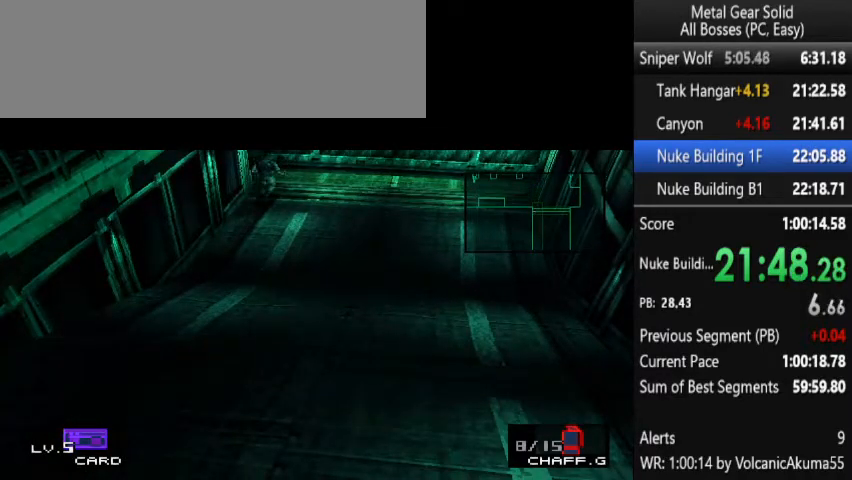
{"buttons": ["DPAD_UP"], "events": [[67, "DPAD_UP", "down"]]}
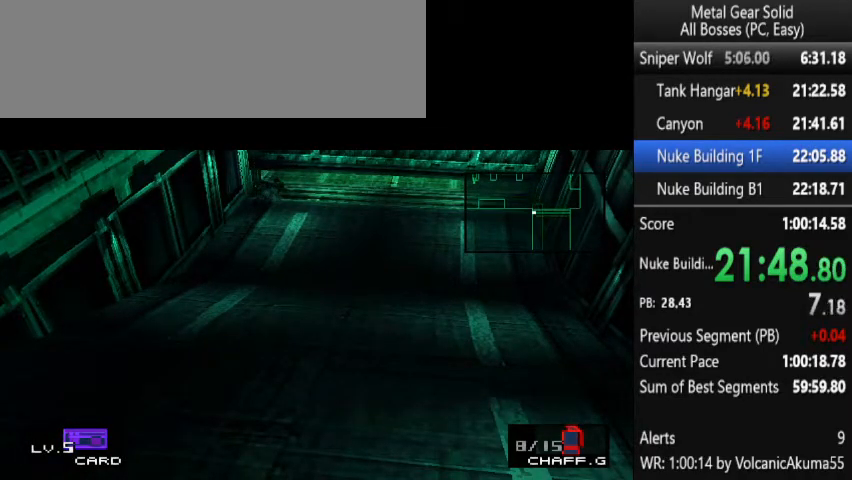
{"buttons": ["DPAD_UP"], "events": [[33, "DPAD_RIGHT", "down"], [67, "DPAD_UP", "up"], [133, "DPAD_DOWN", "down"], [200, "DPAD_RIGHT", "up"], [267, "DPAD_DOWN", "up"], [333, "DPAD_UP", "down"]]}
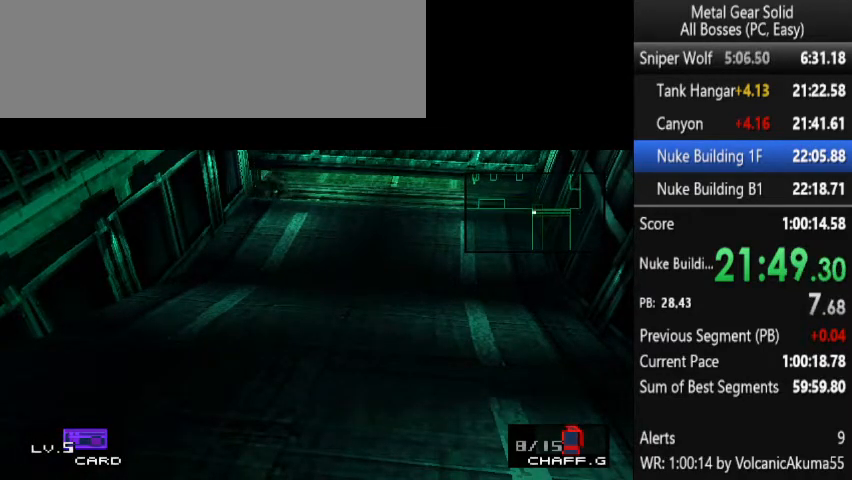
{"buttons": ["DPAD_UP", "DPAD_LEFT"], "events": [[333, "DPAD_LEFT", "down"], [433, "CROSS", "down"], [500, "CROSS", "up"]]}
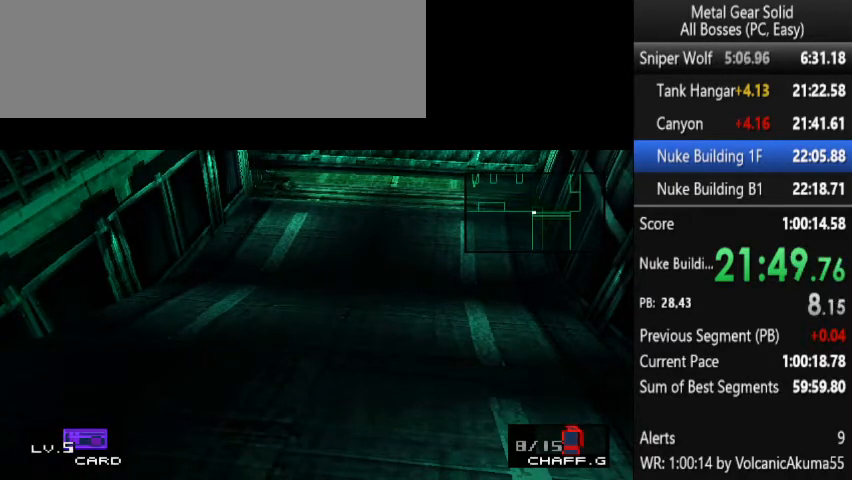
{"buttons": ["DPAD_UP", "DPAD_LEFT"], "events": [[67, "CROSS", "down"], [100, "CROSS", "up"], [167, "DPAD_LEFT", "up"], [433, "DPAD_LEFT", "down"]]}
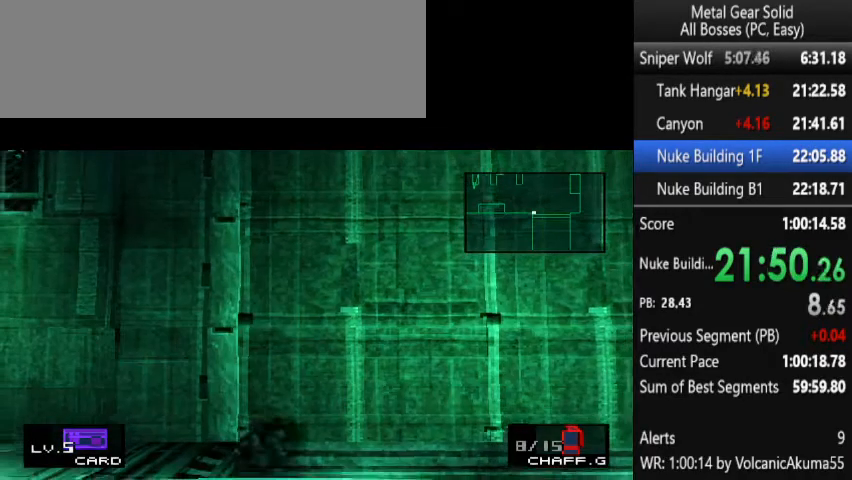
{"buttons": ["DPAD_LEFT"], "events": [[400, "DPAD_UP", "up"]]}
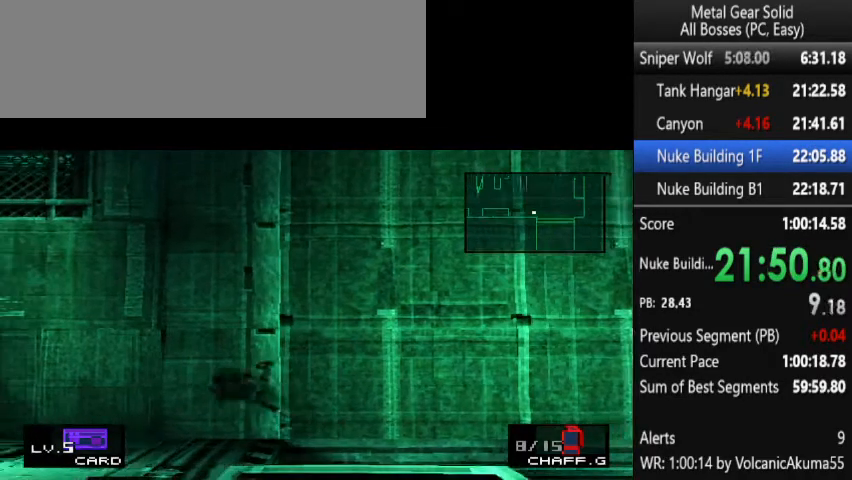
{"buttons": ["DPAD_LEFT"], "events": []}
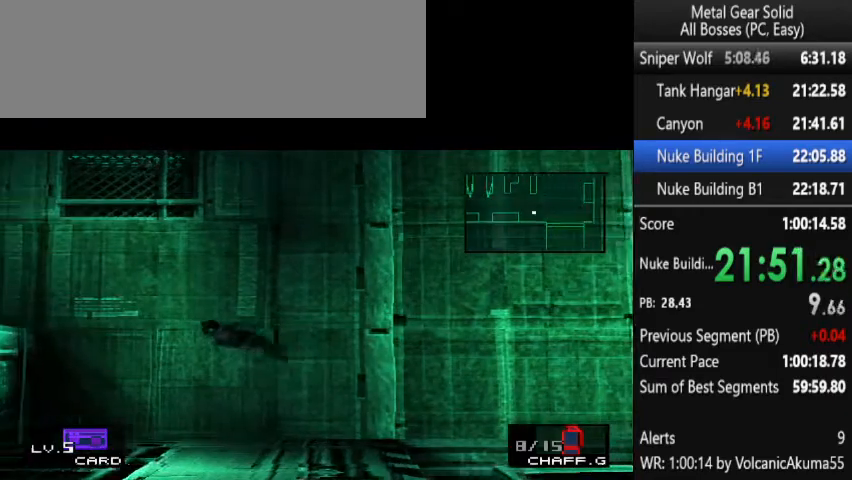
{"buttons": ["DPAD_LEFT"], "events": []}
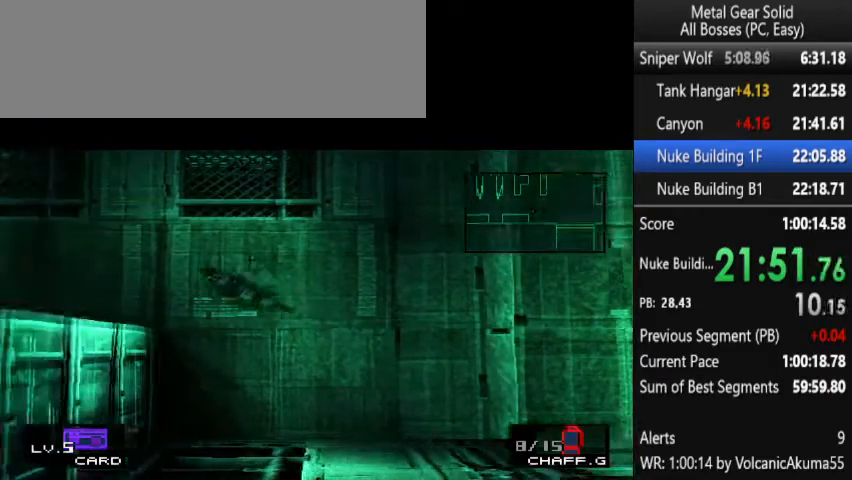
{"buttons": ["DPAD_LEFT"], "events": []}